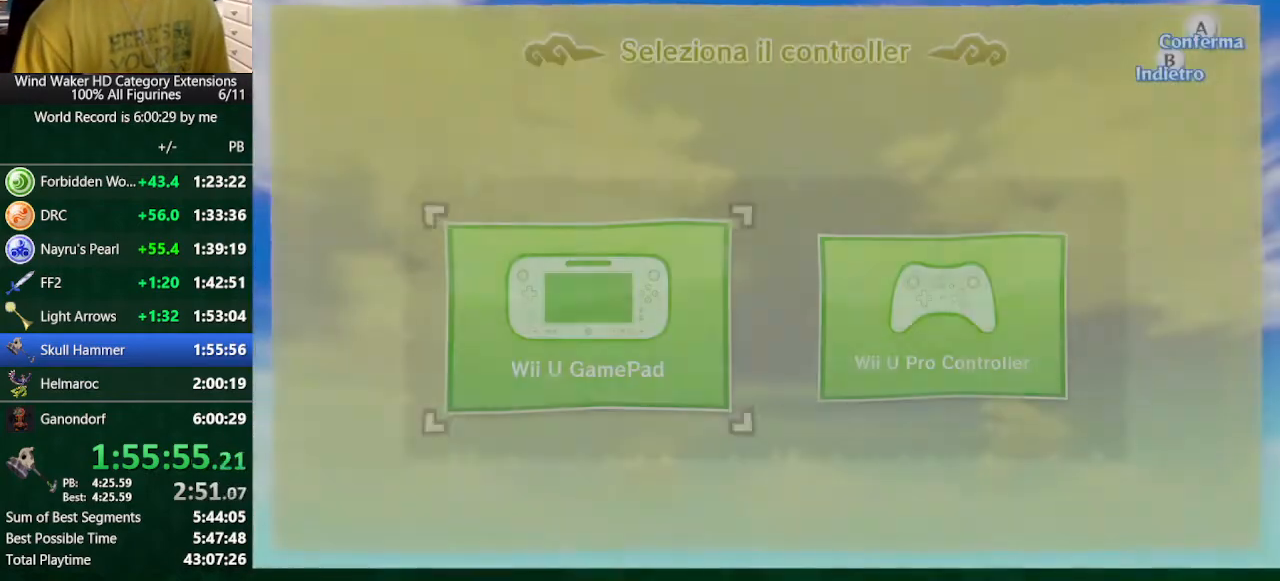
Gameplay with a controller (Nintendo layout); each line is a JSON object with the inputs held at the frame after it. "events" lists button and stick changes between this image and that frame as [ms after this image, input, new state], when the widget could be followed in between. Not read: L2 L3 R3 TOUCHPAD.
{"buttons": [], "left_stick": "center", "right_stick": "center", "events": []}
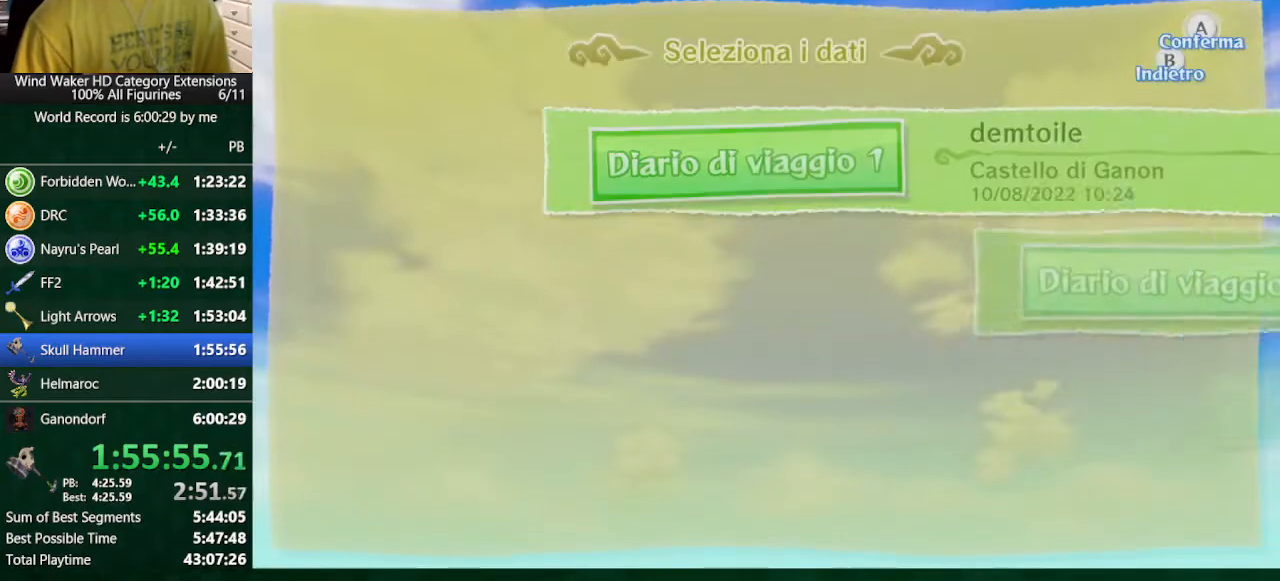
{"buttons": [], "left_stick": "center", "right_stick": "center", "events": []}
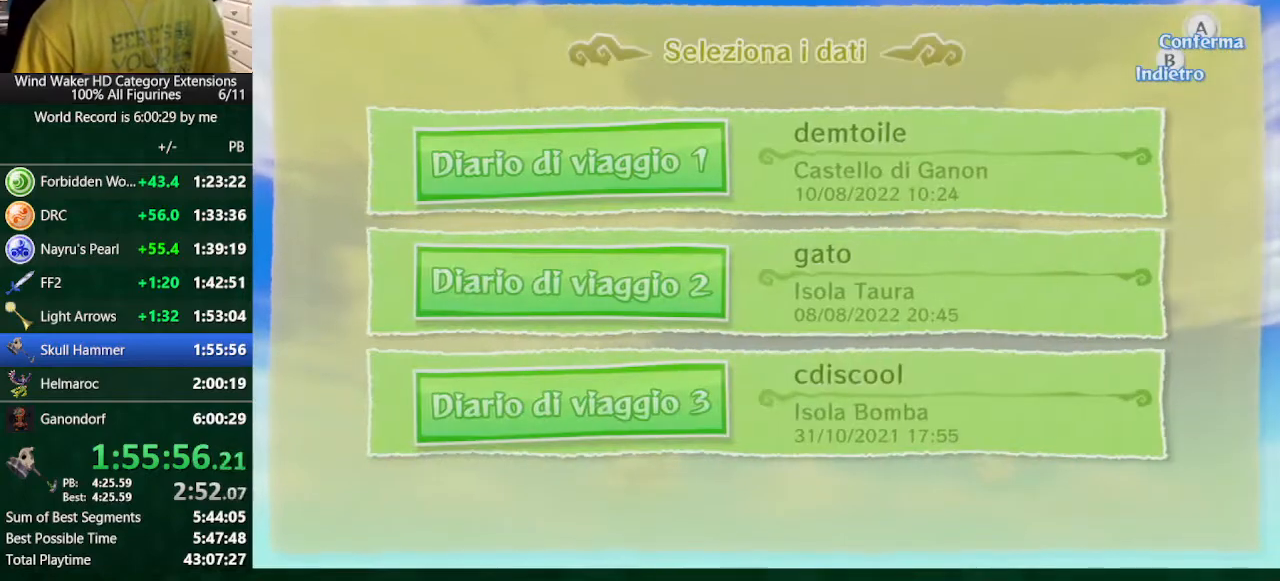
{"buttons": [], "left_stick": "center", "right_stick": "center", "events": [[100, "A", "down"], [167, "A", "up"], [200, "A", "down"], [367, "A", "up"]]}
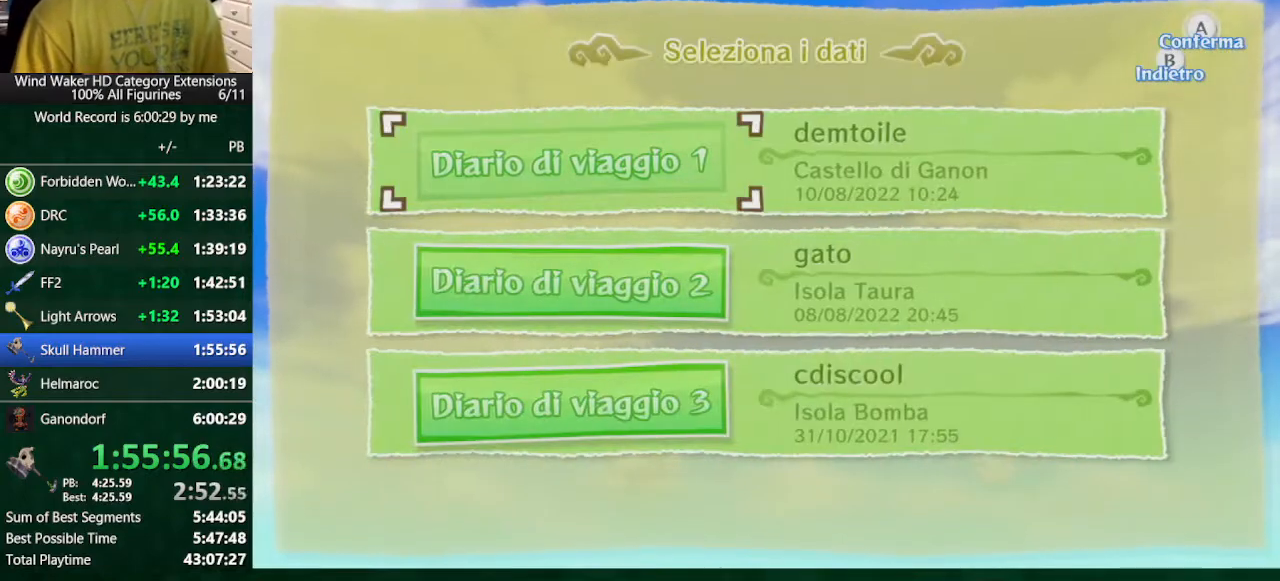
{"buttons": [], "left_stick": "center", "right_stick": "center", "events": []}
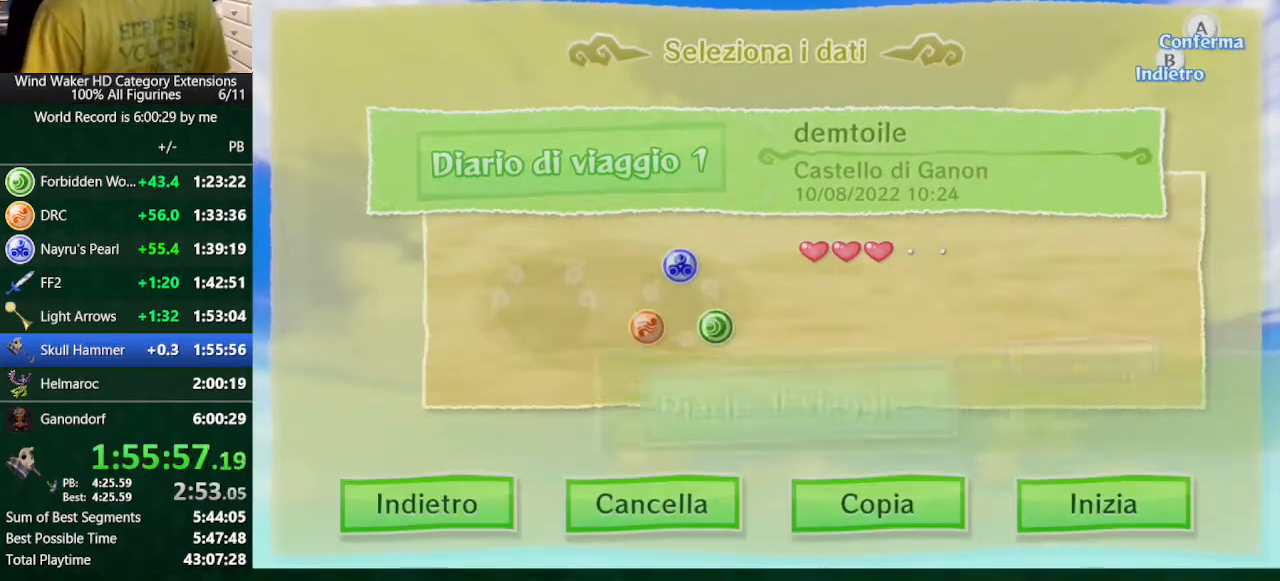
{"buttons": ["A"], "left_stick": "center", "right_stick": "center", "events": [[267, "A", "down"], [333, "A", "up"], [400, "A", "down"]]}
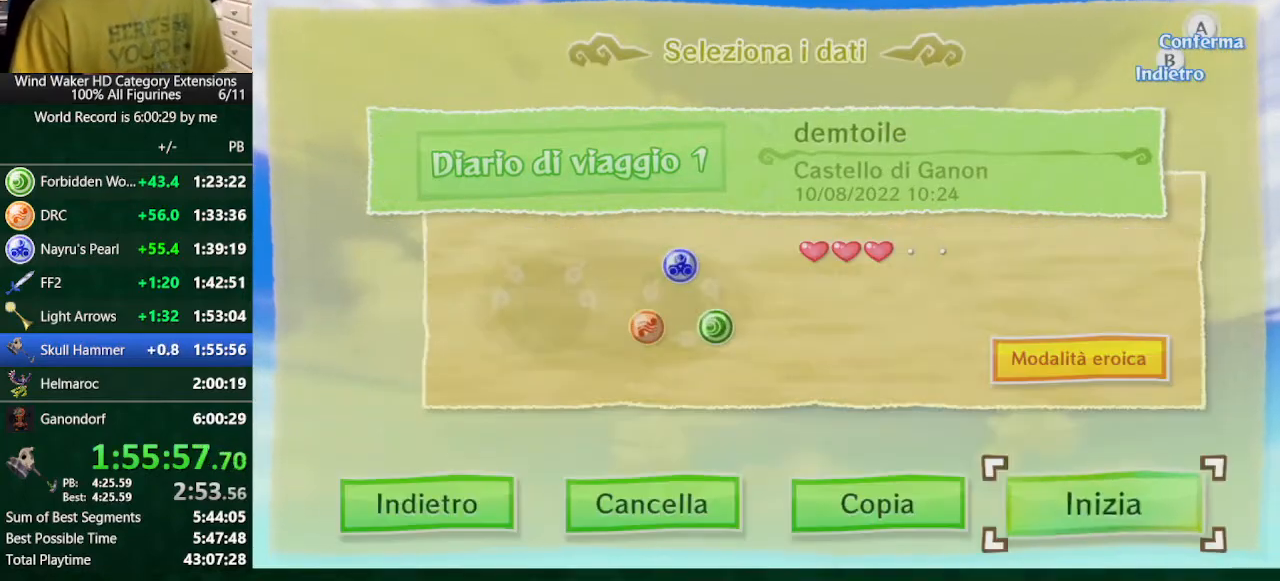
{"buttons": [], "left_stick": "center", "right_stick": "center", "events": [[67, "A", "up"]]}
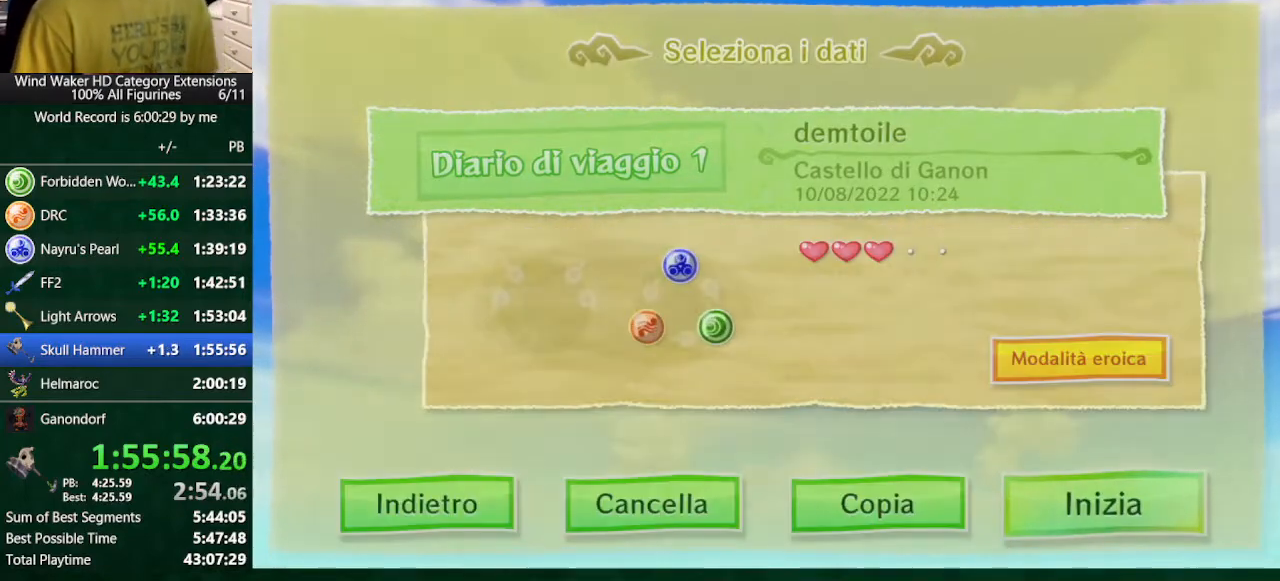
{"buttons": [], "left_stick": "center", "right_stick": "center", "events": []}
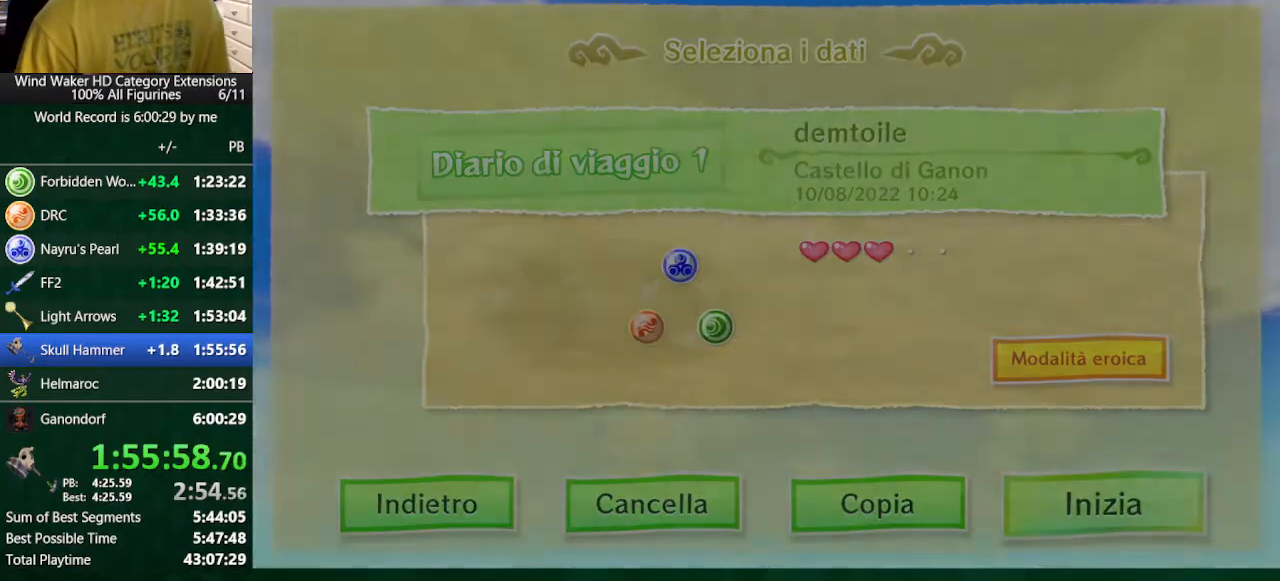
{"buttons": [], "left_stick": "center", "right_stick": "center", "events": []}
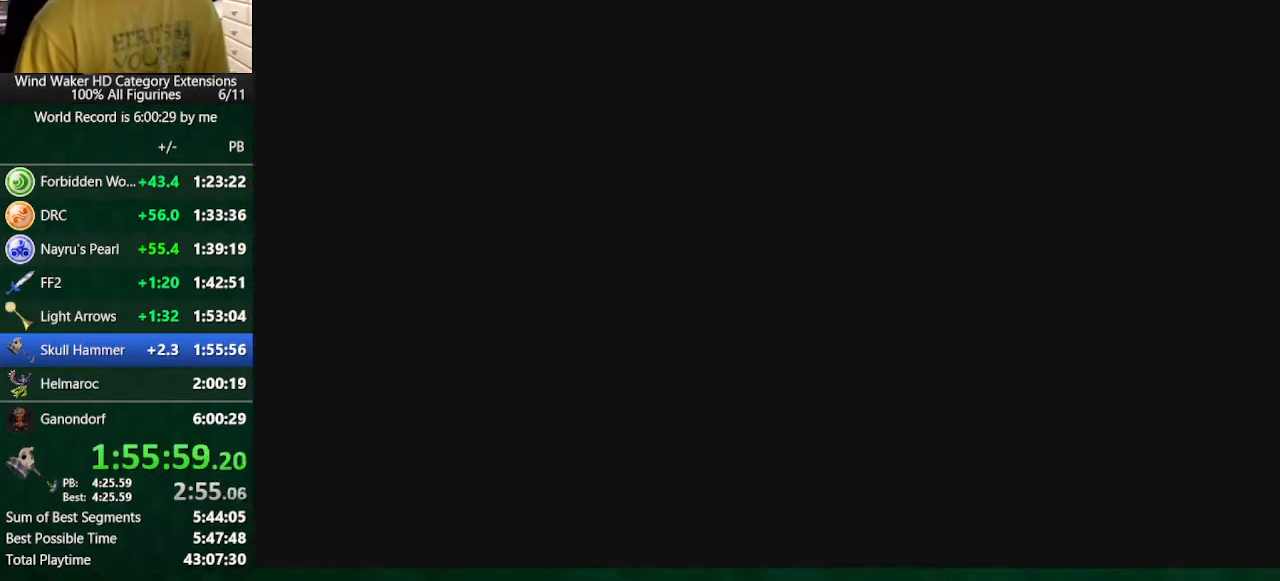
{"buttons": [], "left_stick": "center", "right_stick": "center", "events": []}
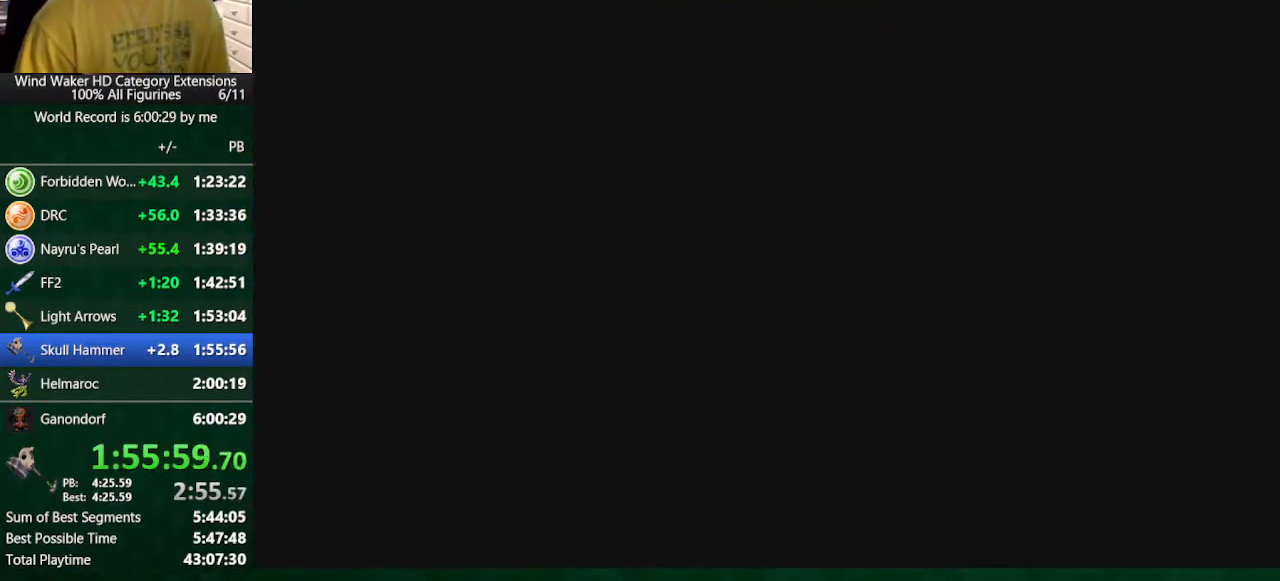
{"buttons": [], "left_stick": "center", "right_stick": "center", "events": []}
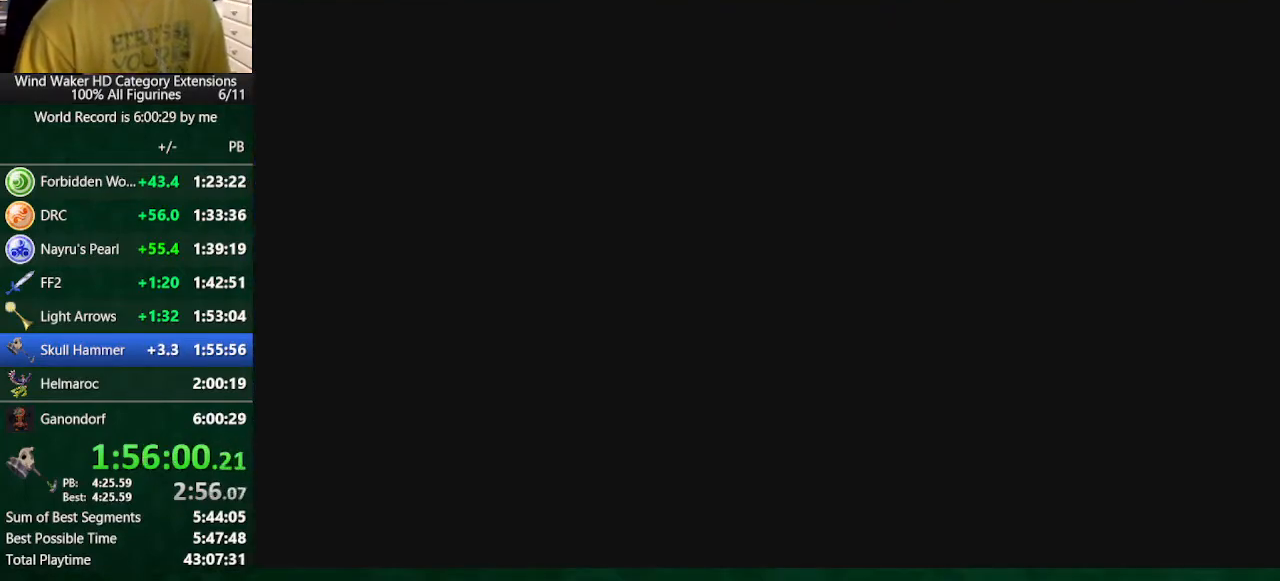
{"buttons": [], "left_stick": "left", "right_stick": "center", "events": [[467, "left_stick", "left"]]}
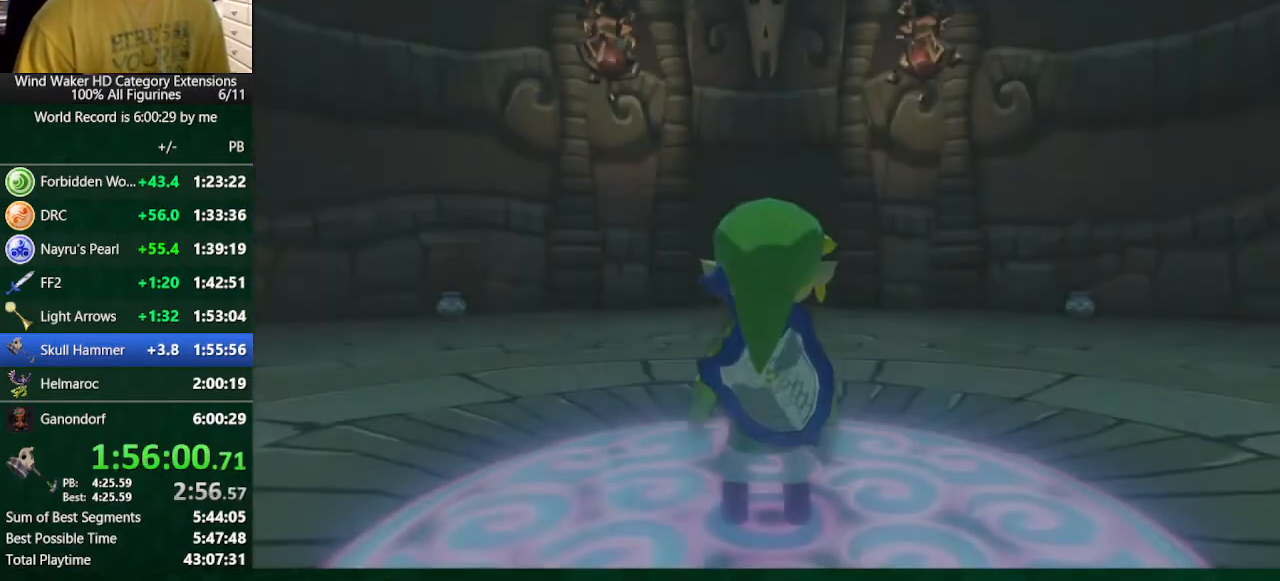
{"buttons": ["R1"], "left_stick": "left", "right_stick": "center", "events": [[33, "R1", "down"], [100, "R1", "up"], [200, "R1", "down"], [433, "R1", "up"], [500, "R1", "down"]]}
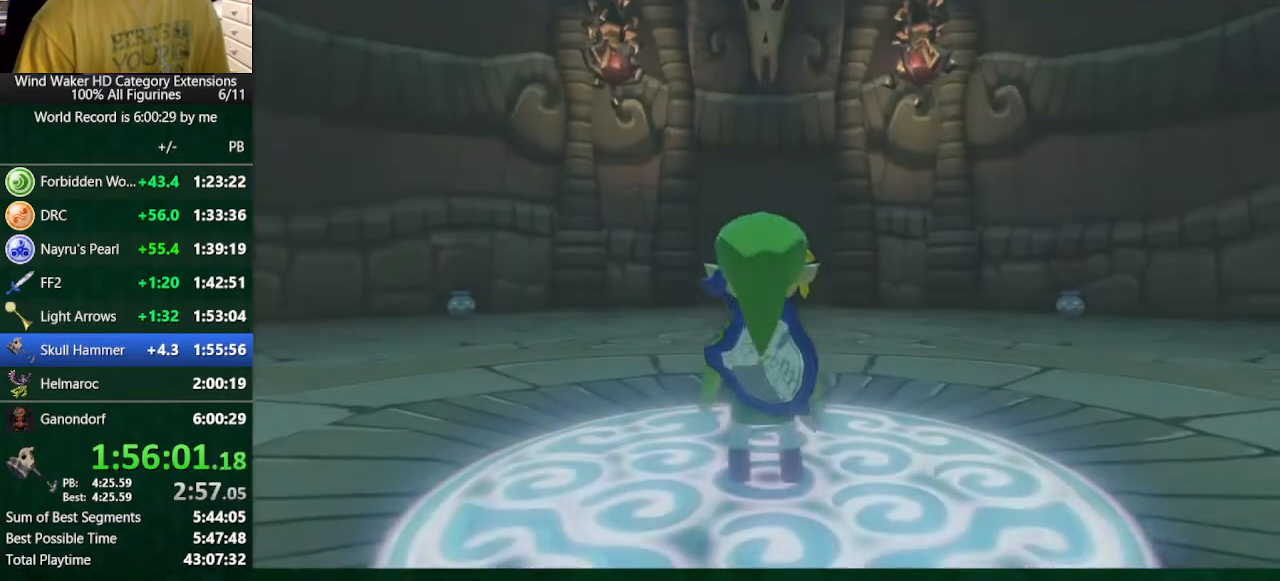
{"buttons": [], "left_stick": "up", "right_stick": "center", "events": [[167, "R1", "up"], [267, "left_stick", "center"], [400, "left_stick", "up"]]}
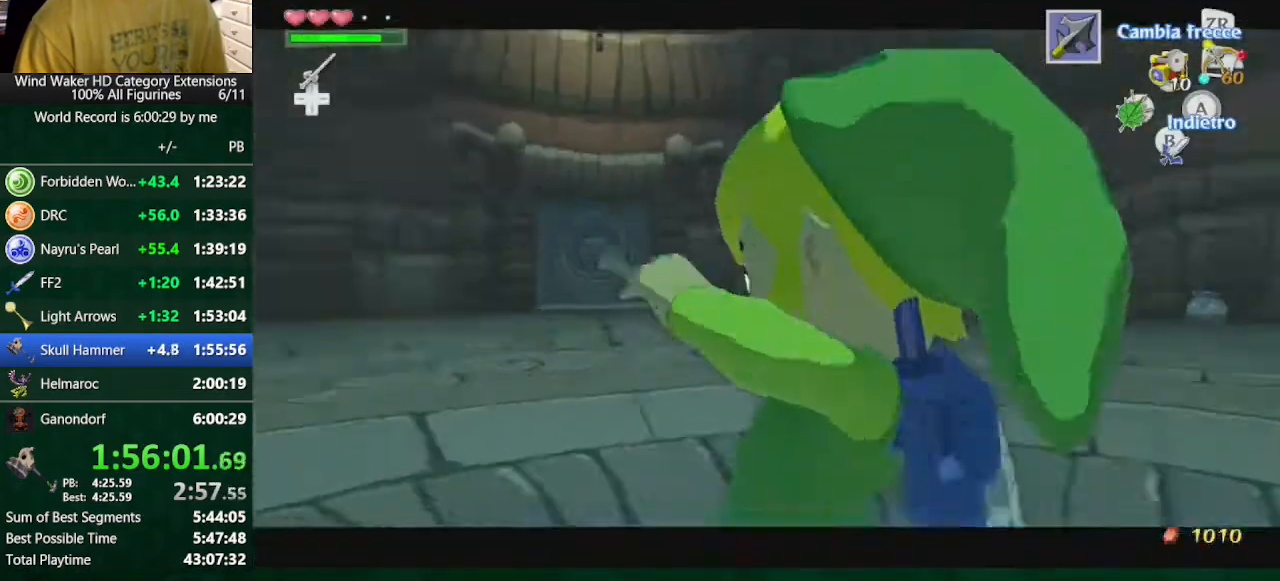
{"buttons": [], "left_stick": "center", "right_stick": "center", "events": [[67, "START", "down"], [133, "START", "up"], [200, "START", "down"], [200, "left_stick", "center"], [300, "START", "up"]]}
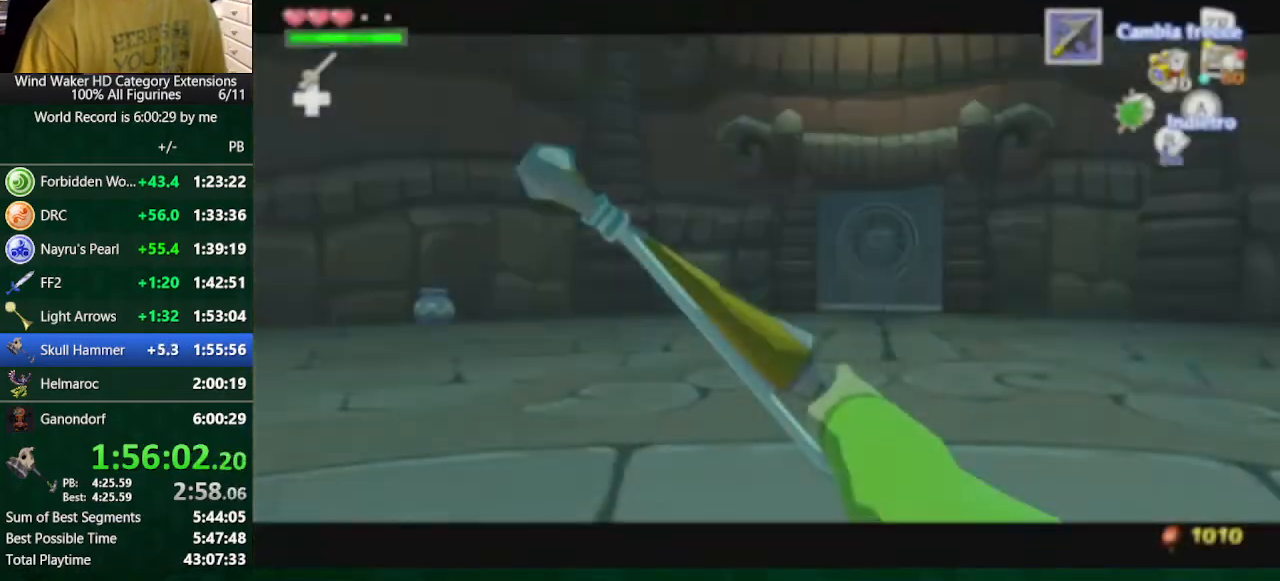
{"buttons": [], "left_stick": "down", "right_stick": "center", "events": [[433, "left_stick", "down"]]}
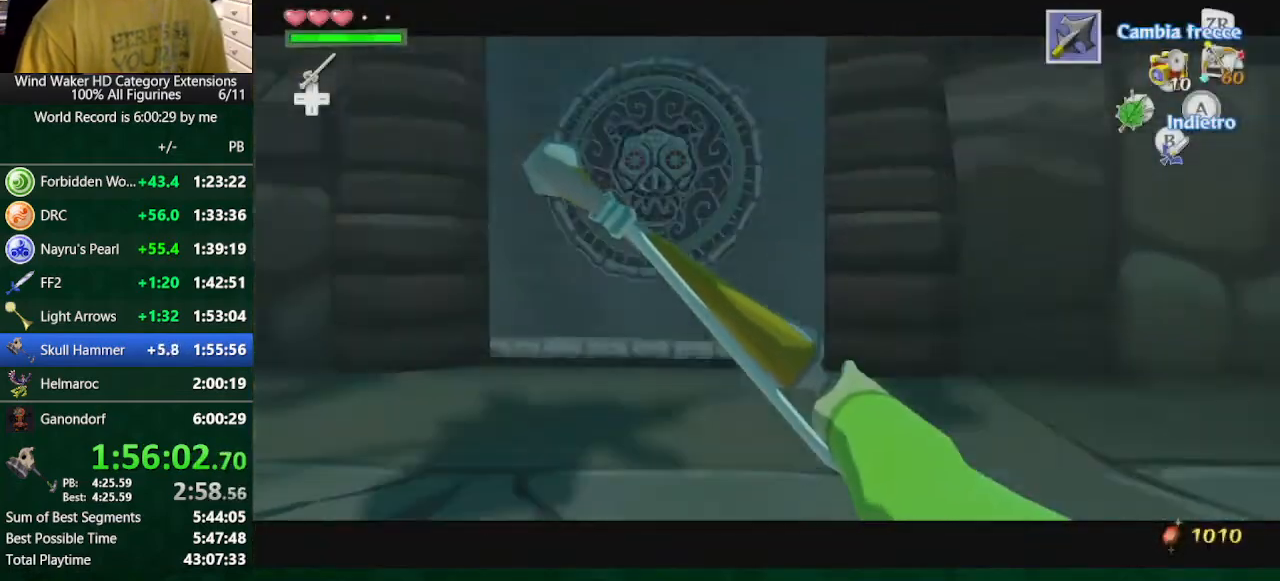
{"buttons": [], "left_stick": "center", "right_stick": "center", "events": [[33, "A", "down"], [100, "left_stick", "center"], [133, "A", "up"], [200, "A", "down"], [300, "A", "up"]]}
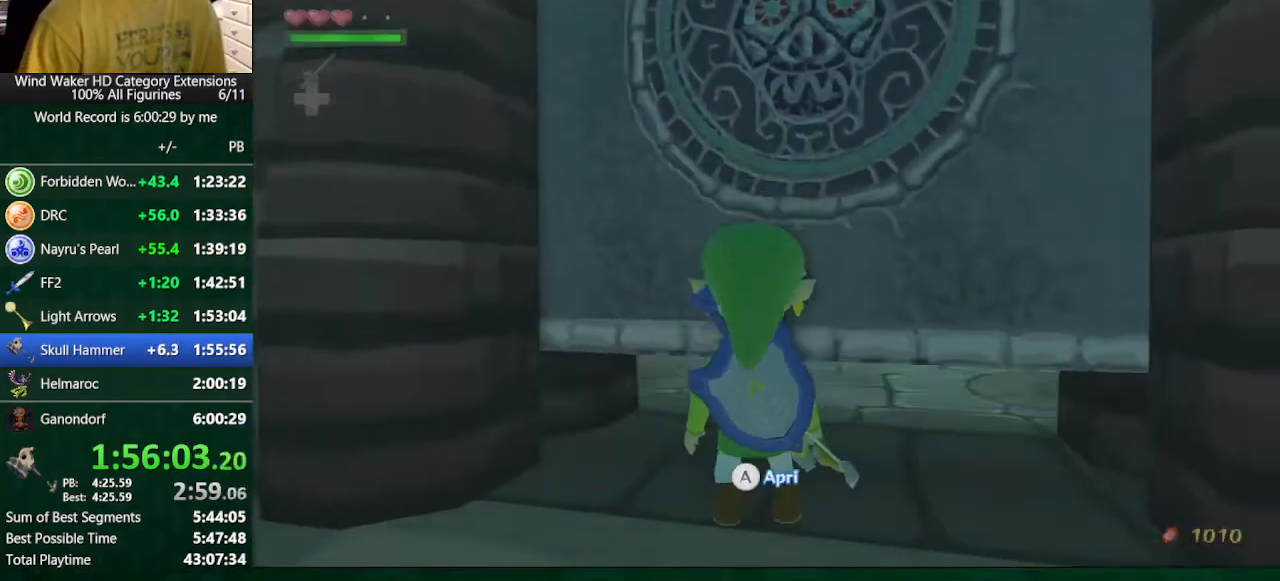
{"buttons": [], "left_stick": "center", "right_stick": "center", "events": []}
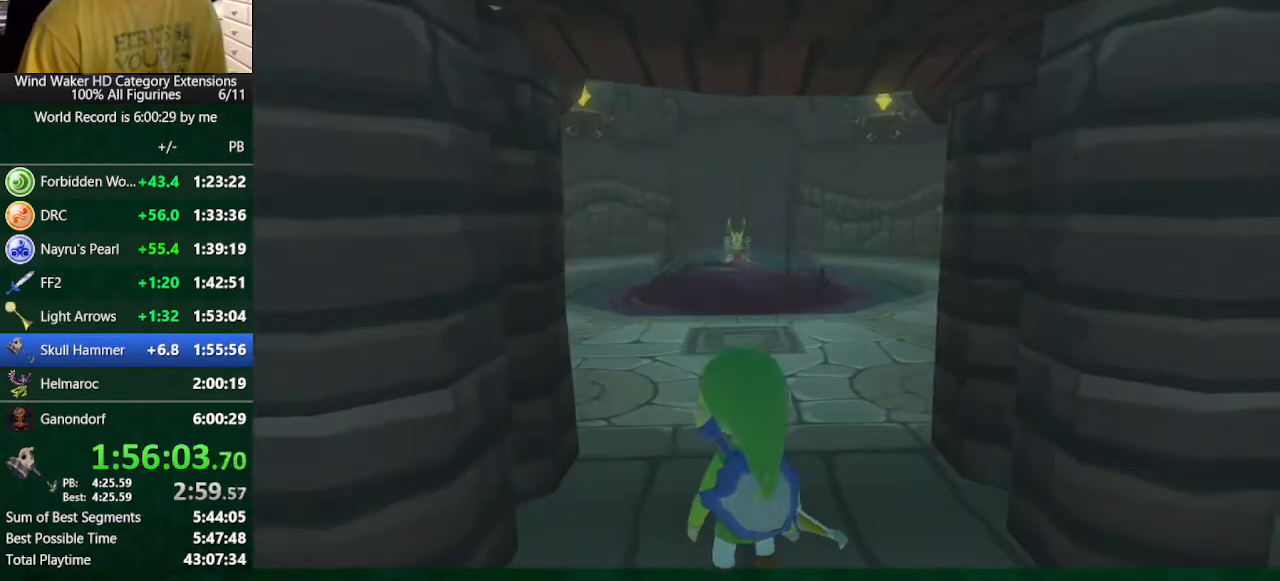
{"buttons": [], "left_stick": "up", "right_stick": "center", "events": [[433, "left_stick", "up"]]}
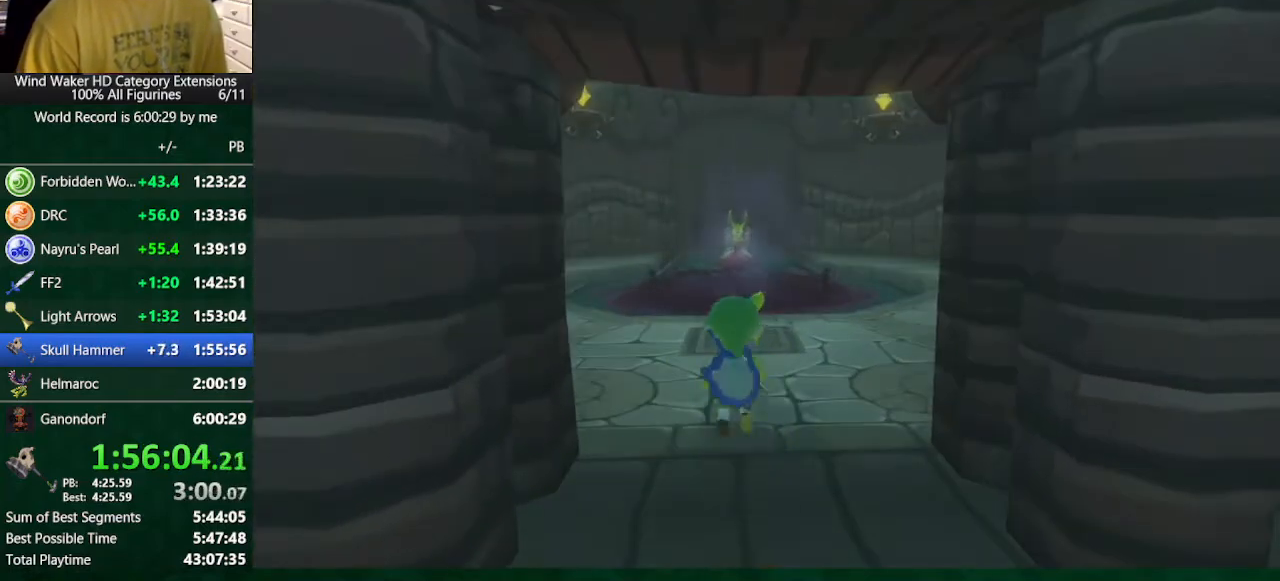
{"buttons": [], "left_stick": "up", "right_stick": "center", "events": []}
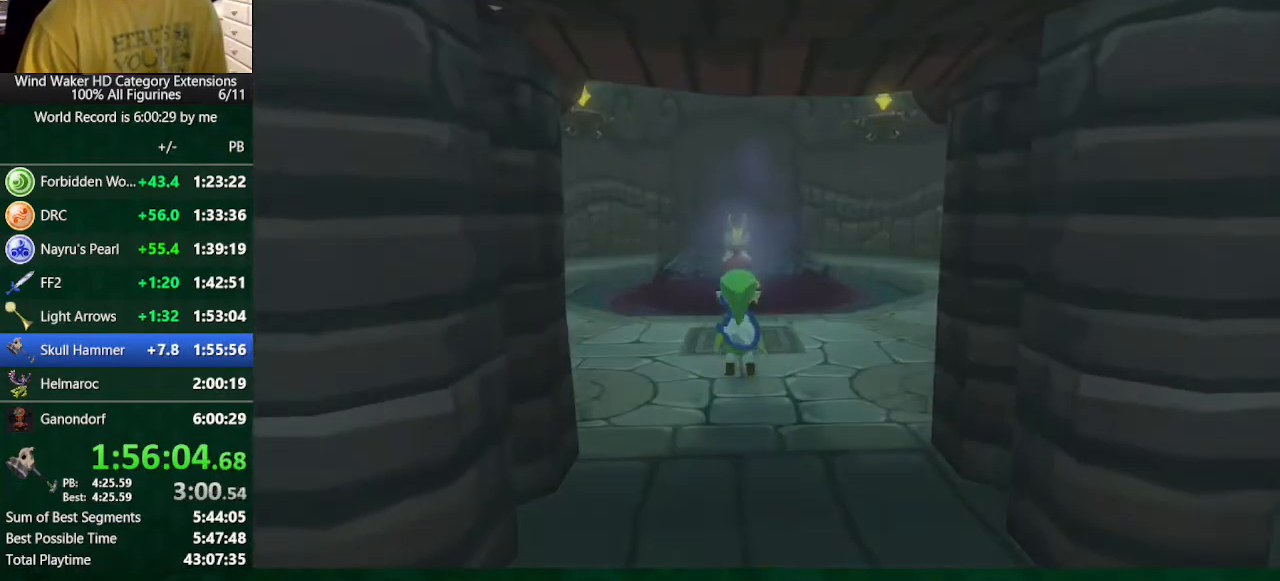
{"buttons": [], "left_stick": "up", "right_stick": "center", "events": []}
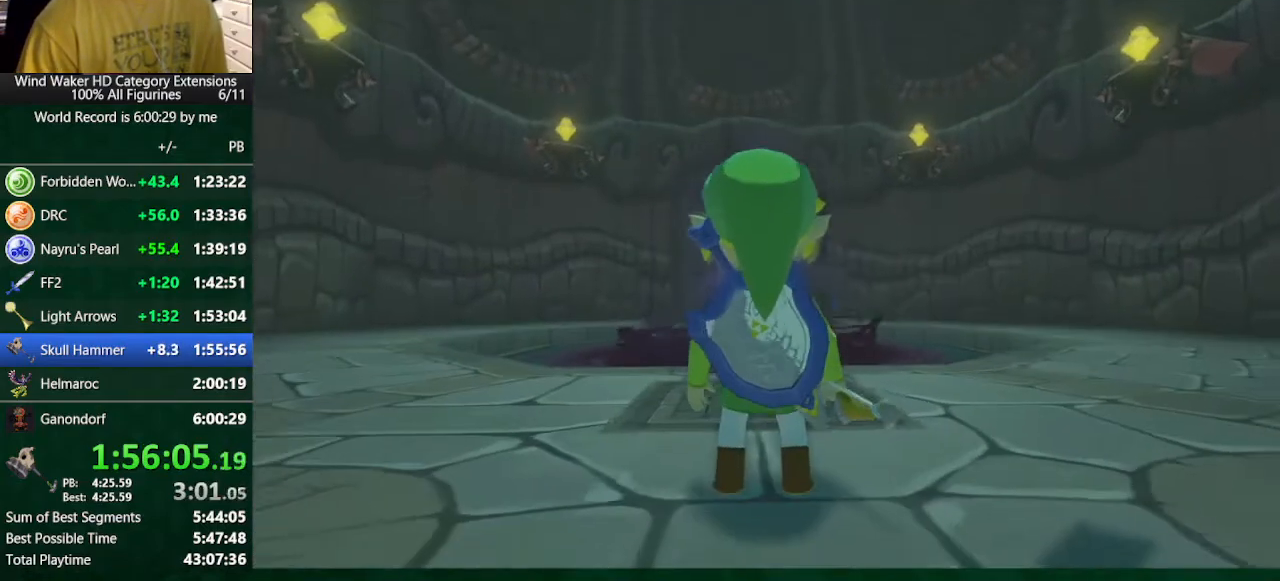
{"buttons": [], "left_stick": "up", "right_stick": "center", "events": [[367, "A", "down"], [467, "A", "up"]]}
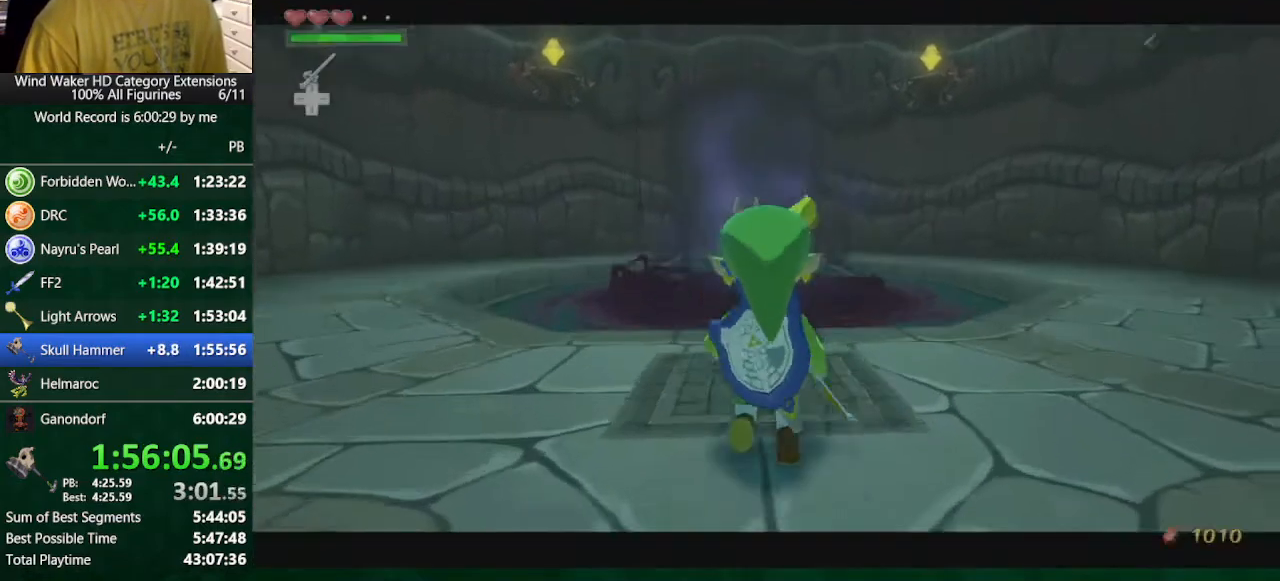
{"buttons": [], "left_stick": "up", "right_stick": "center", "events": [[133, "right_stick", "down"], [267, "right_stick", "center"]]}
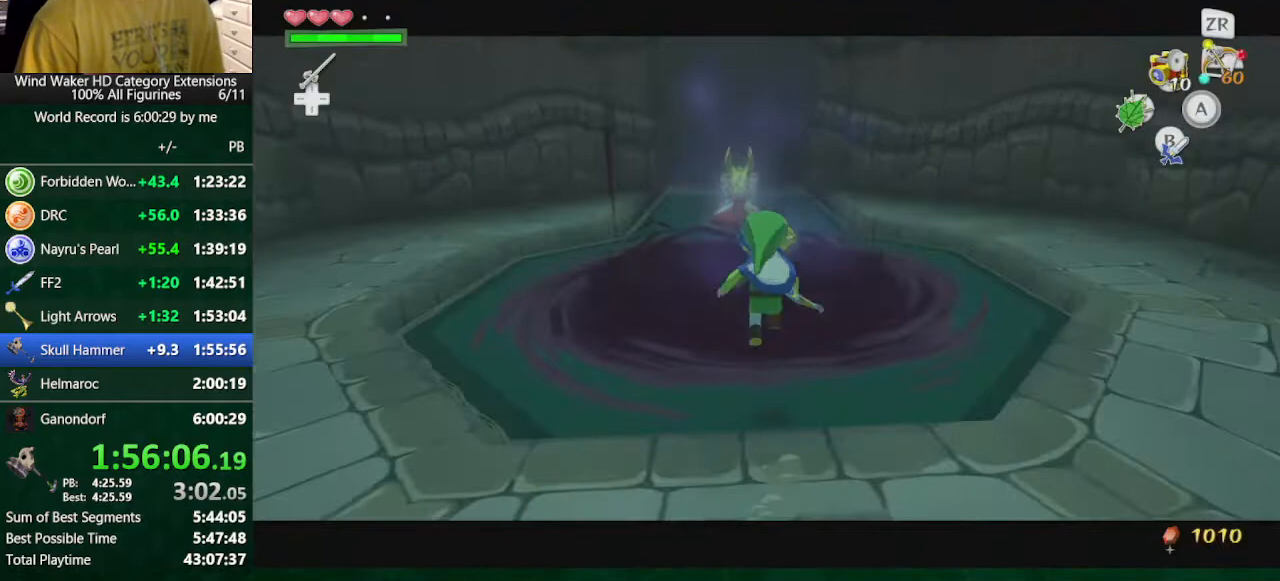
{"buttons": [], "left_stick": "up", "right_stick": "center", "events": []}
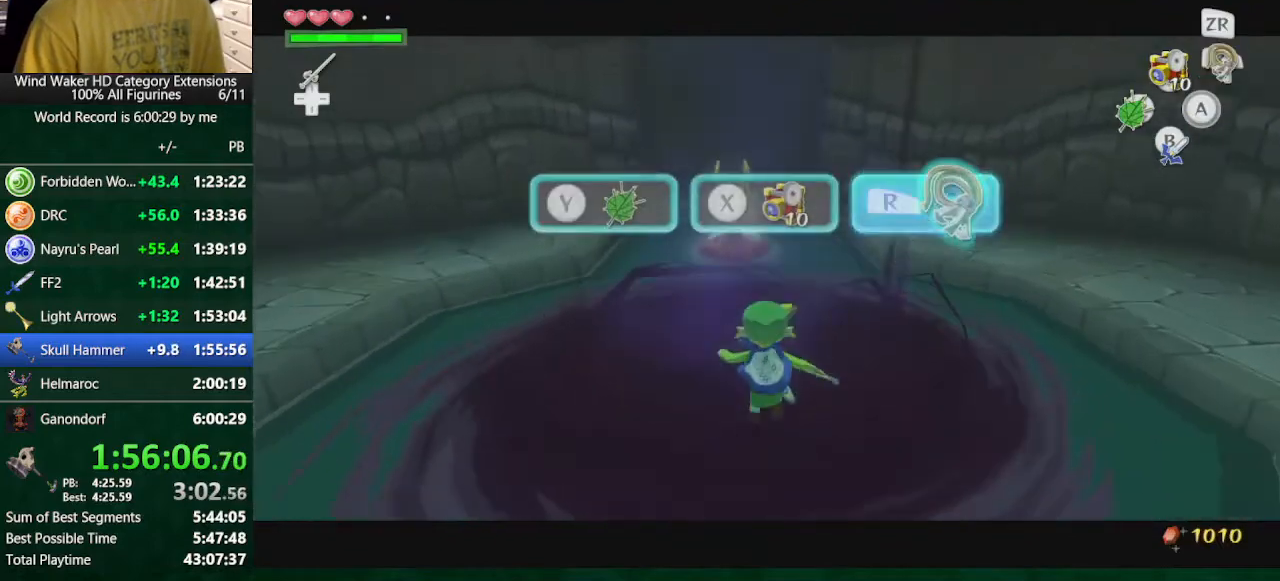
{"buttons": [], "left_stick": "up", "right_stick": "center", "events": []}
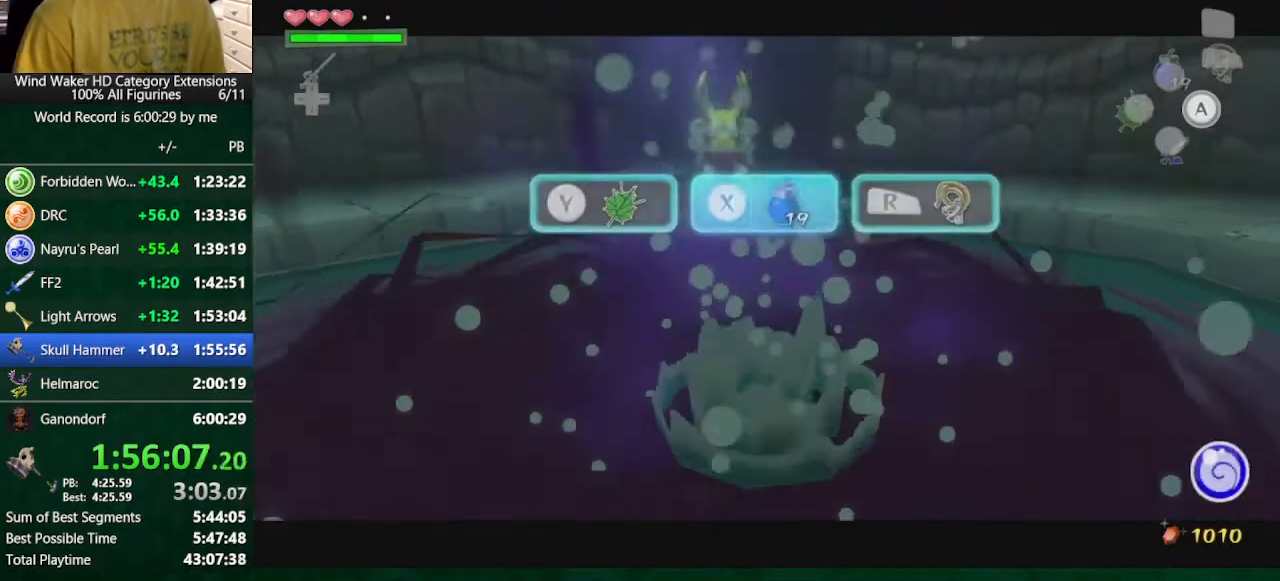
{"buttons": [], "left_stick": "up", "right_stick": "center", "events": []}